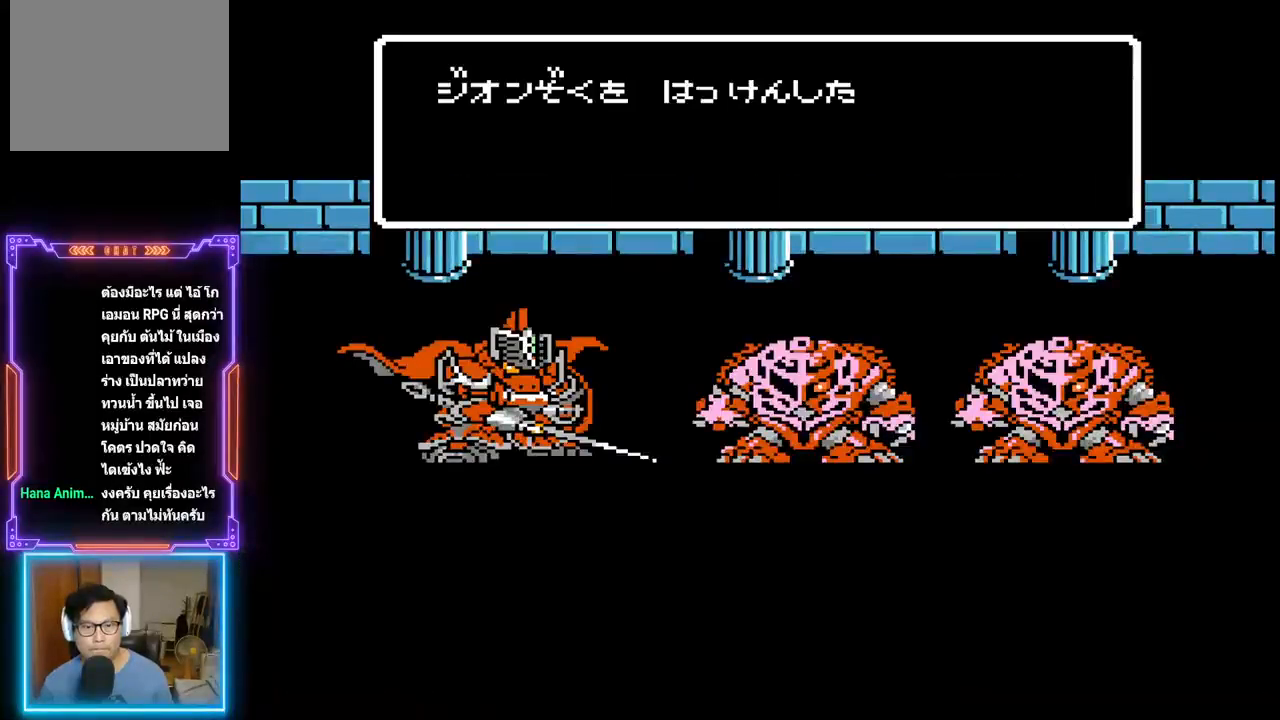
Gameplay with a controller (PlayStation layout); each line is a JSON object with the inputs held at the frame after it. "events" lists button and stick changes between this image and that frame as [ms after this image, input, new state], when the widget could be followed in between. Not read: L3 R3 left_stick right_stick.
{"buttons": ["TRIANGLE"], "events": [[150, "TRIANGLE", "down"]]}
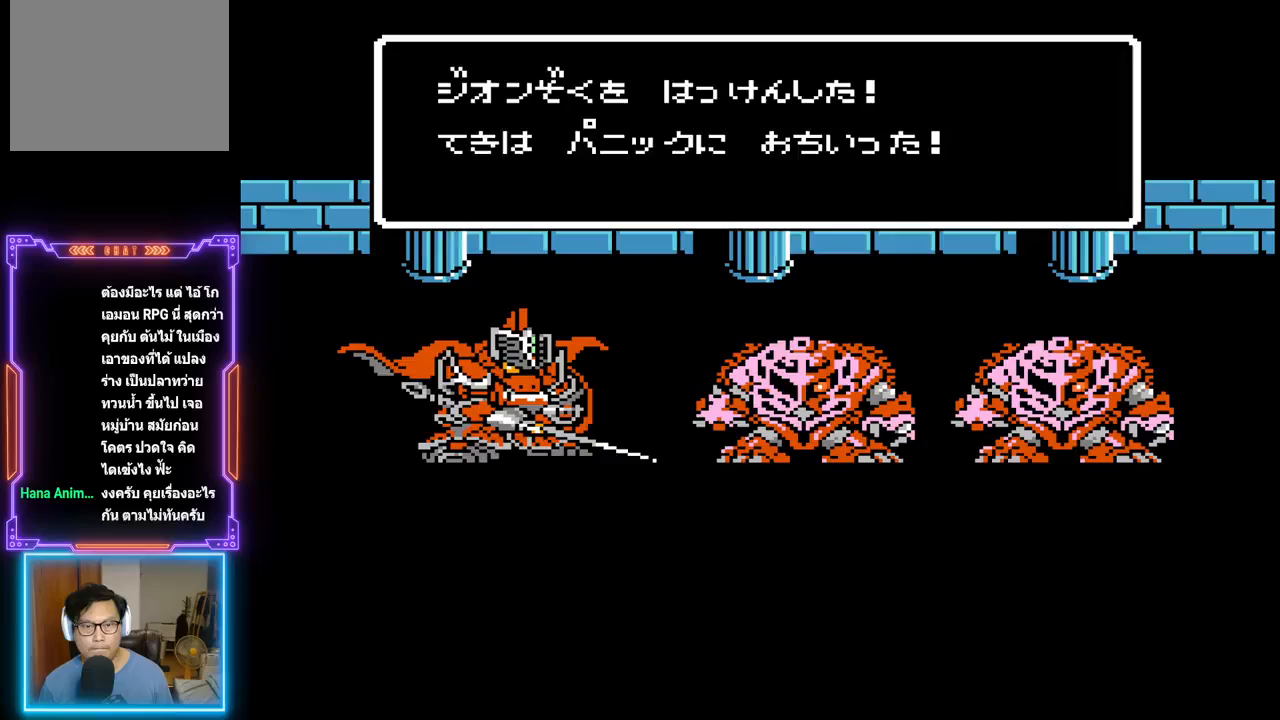
{"buttons": ["TRIANGLE"], "events": []}
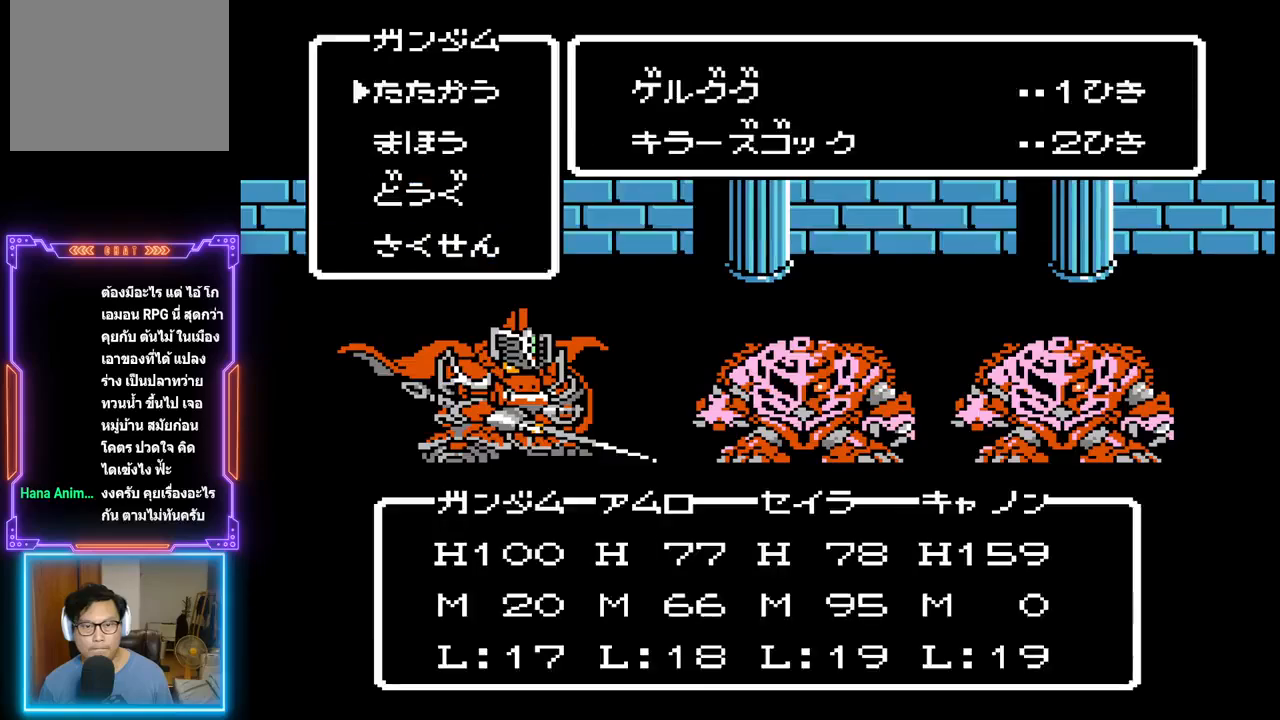
{"buttons": [], "events": [[400, "TRIANGLE", "up"]]}
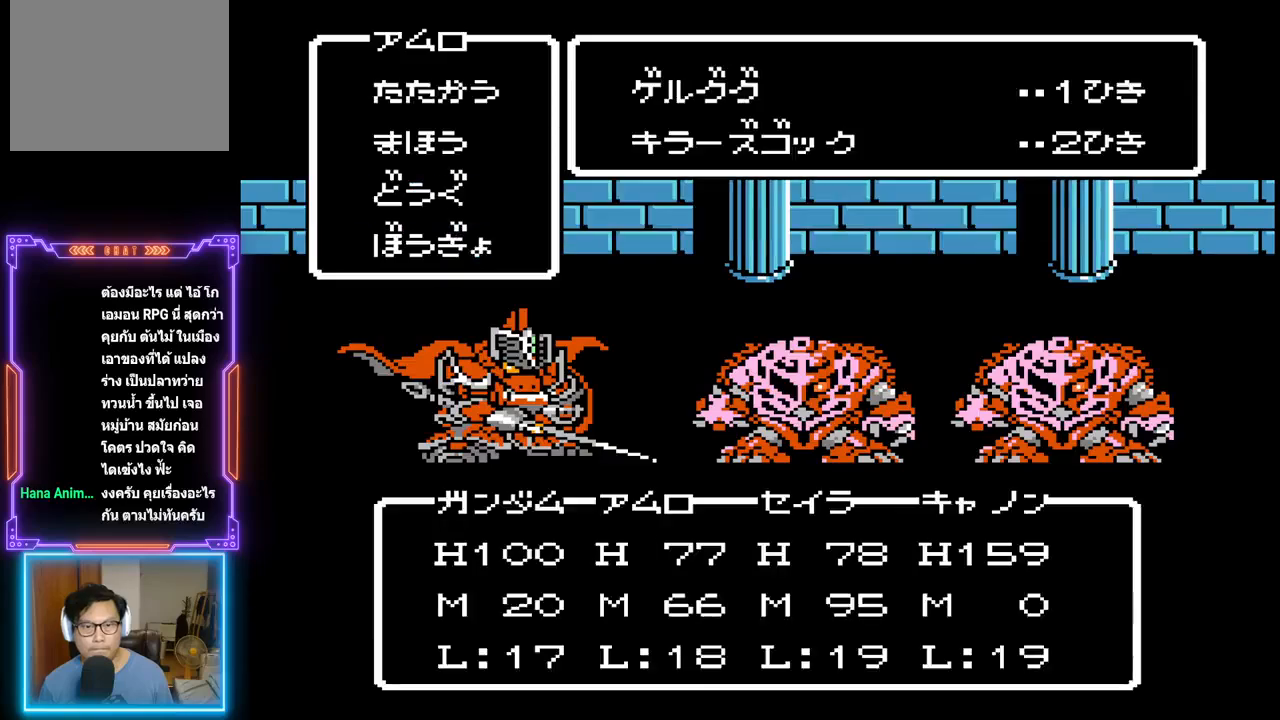
{"buttons": ["CIRCLE"], "events": [[383, "CIRCLE", "down"]]}
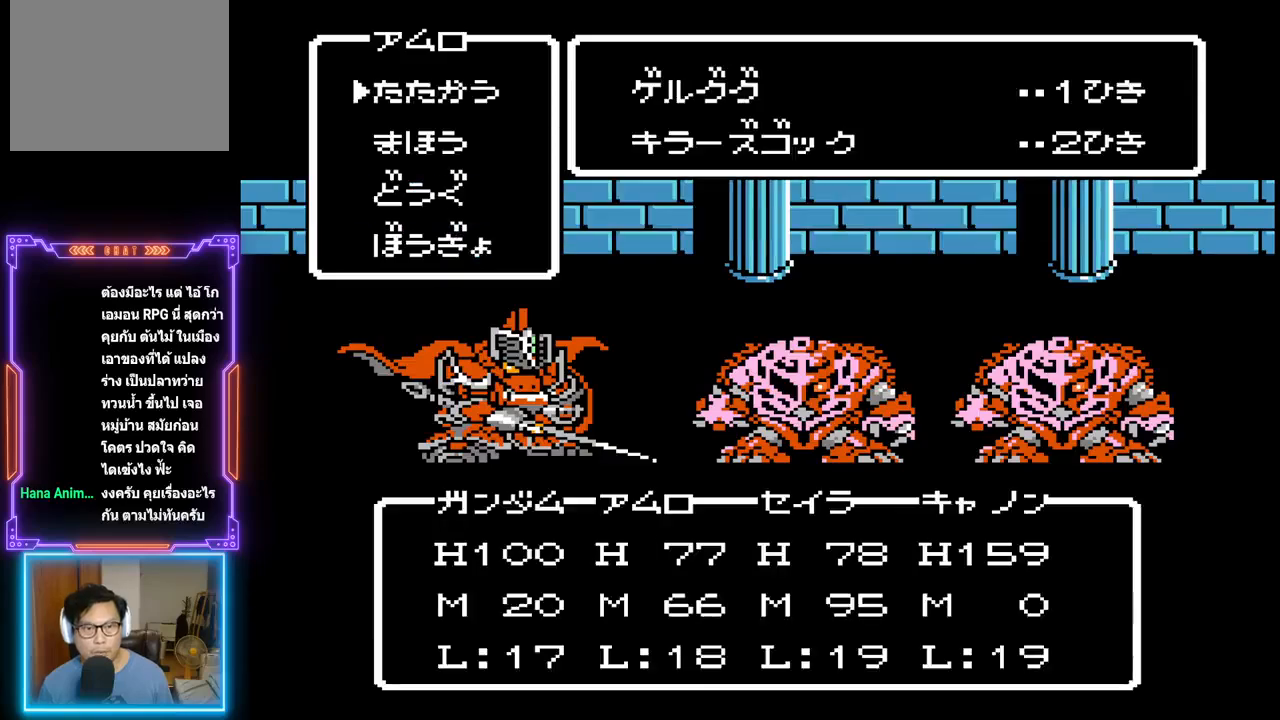
{"buttons": [], "events": [[83, "CIRCLE", "up"], [200, "CIRCLE", "down"], [383, "CIRCLE", "up"]]}
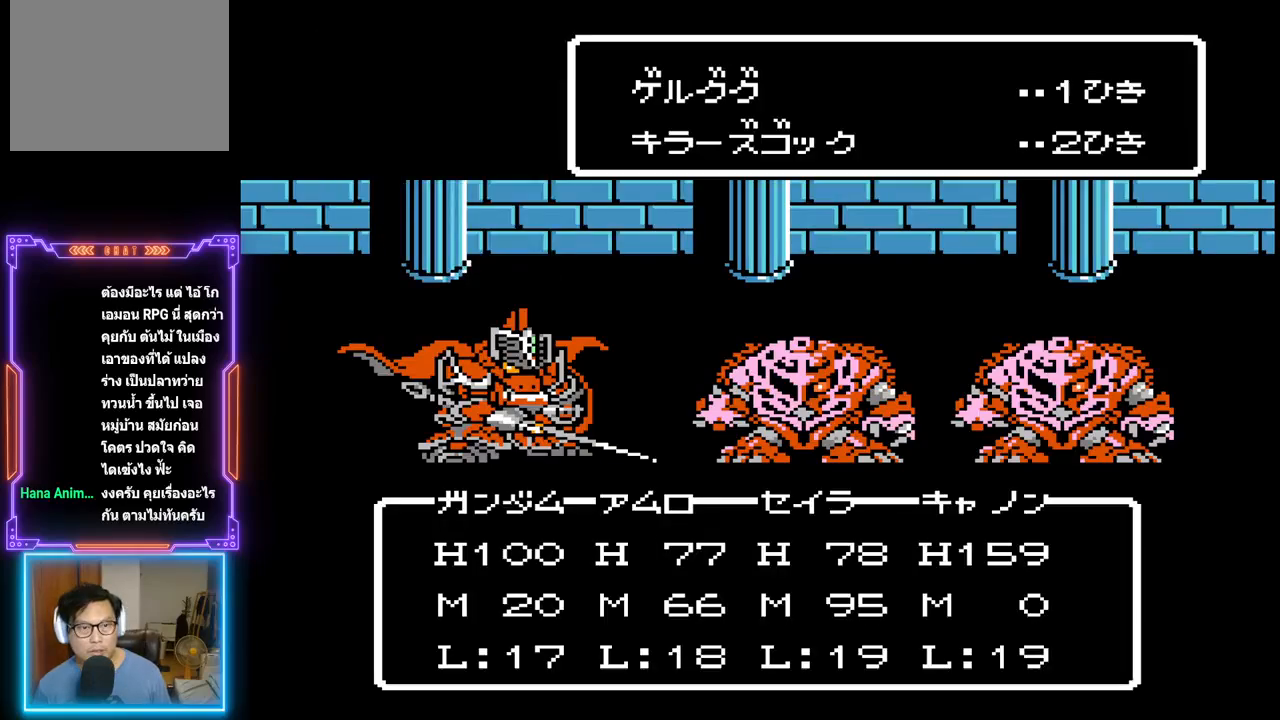
{"buttons": [], "events": [[300, "CIRCLE", "down"], [450, "CIRCLE", "up"]]}
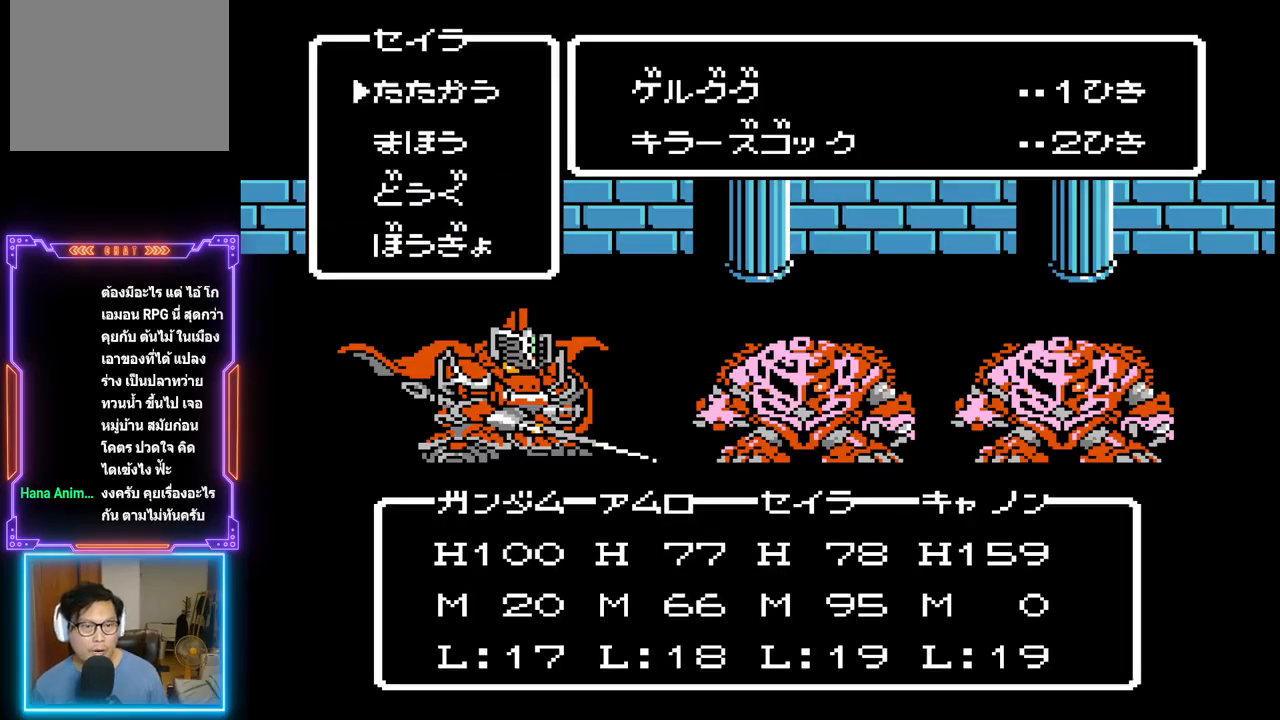
{"buttons": ["CIRCLE"], "events": [[150, "DPAD_DOWN", "down"], [283, "DPAD_DOWN", "up"], [367, "CIRCLE", "down"]]}
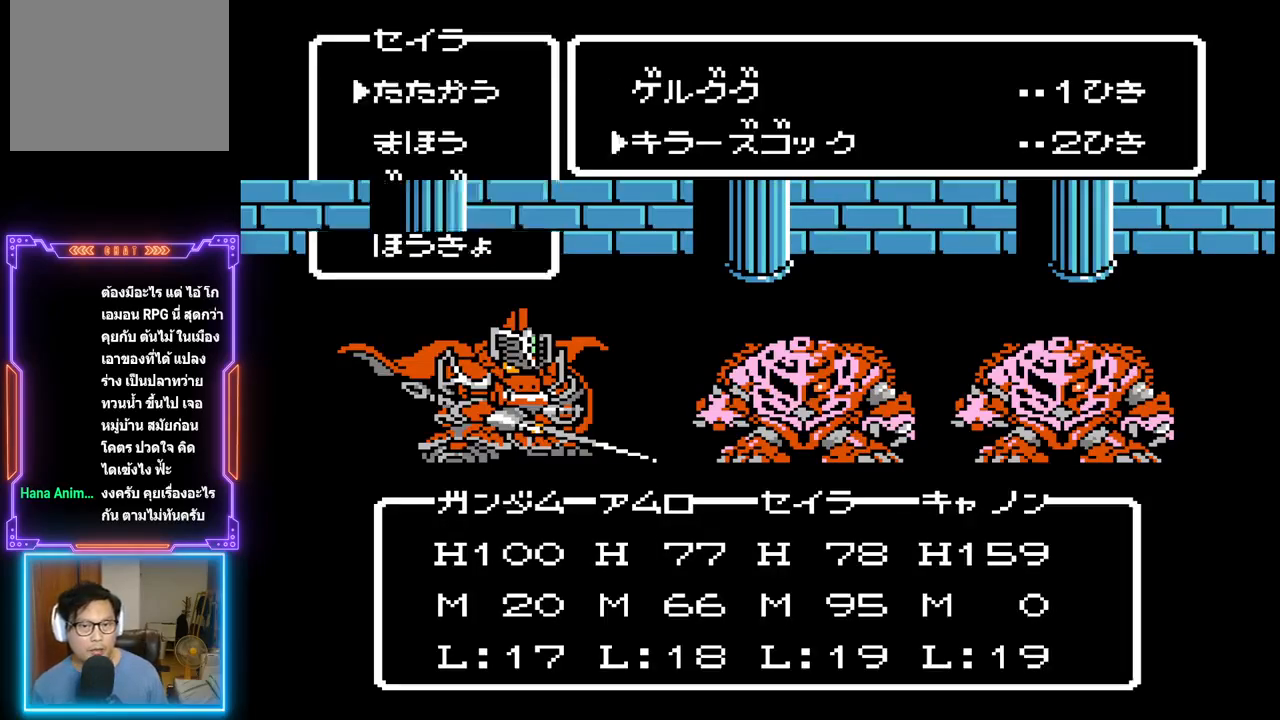
{"buttons": ["CIRCLE"], "events": [[67, "CIRCLE", "up"], [400, "CIRCLE", "down"]]}
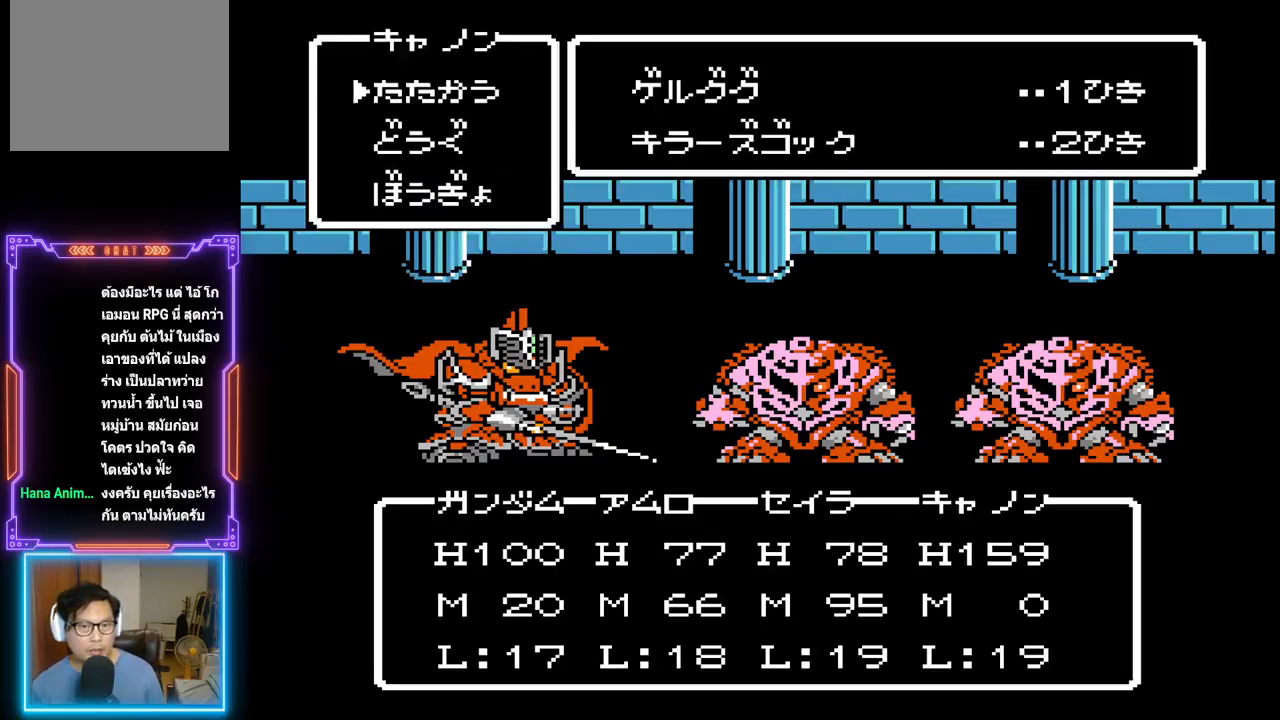
{"buttons": ["CIRCLE"], "events": [[83, "CIRCLE", "up"], [200, "DPAD_DOWN", "down"], [350, "DPAD_DOWN", "up"], [383, "CIRCLE", "down"]]}
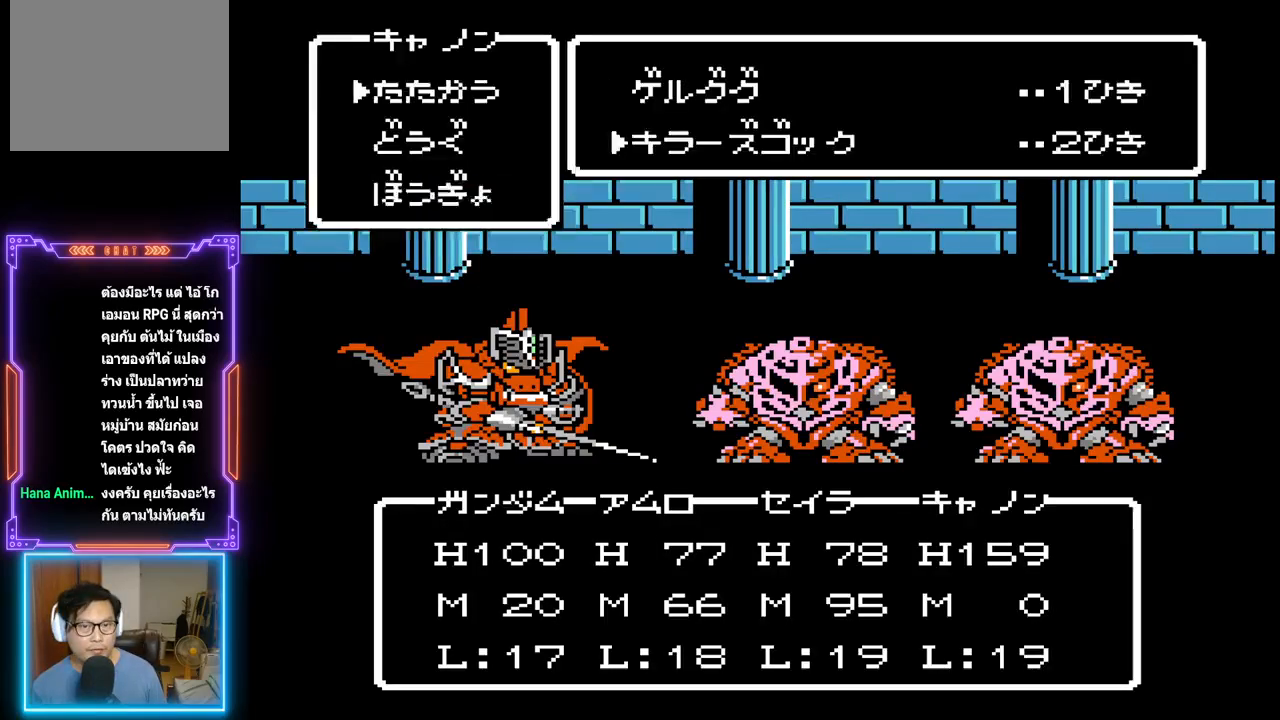
{"buttons": ["TRIANGLE"], "events": [[67, "CIRCLE", "up"], [317, "TRIANGLE", "down"]]}
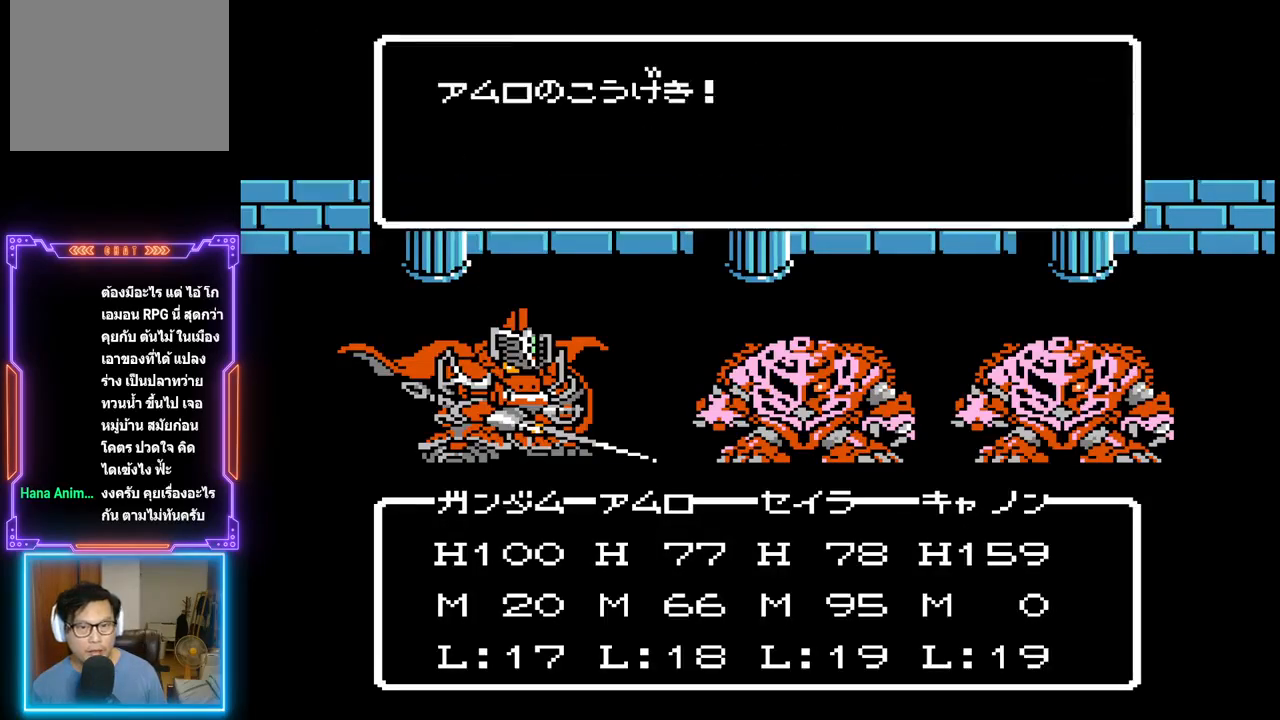
{"buttons": ["TRIANGLE"], "events": []}
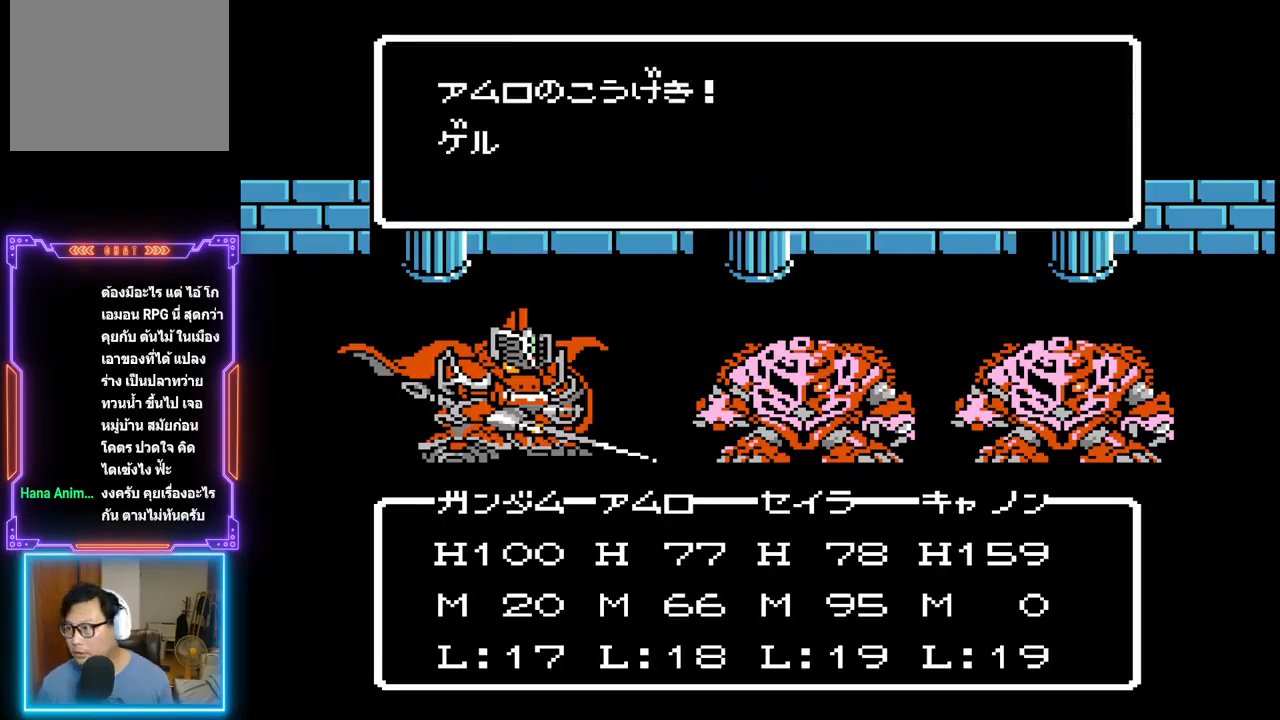
{"buttons": ["TRIANGLE"], "events": []}
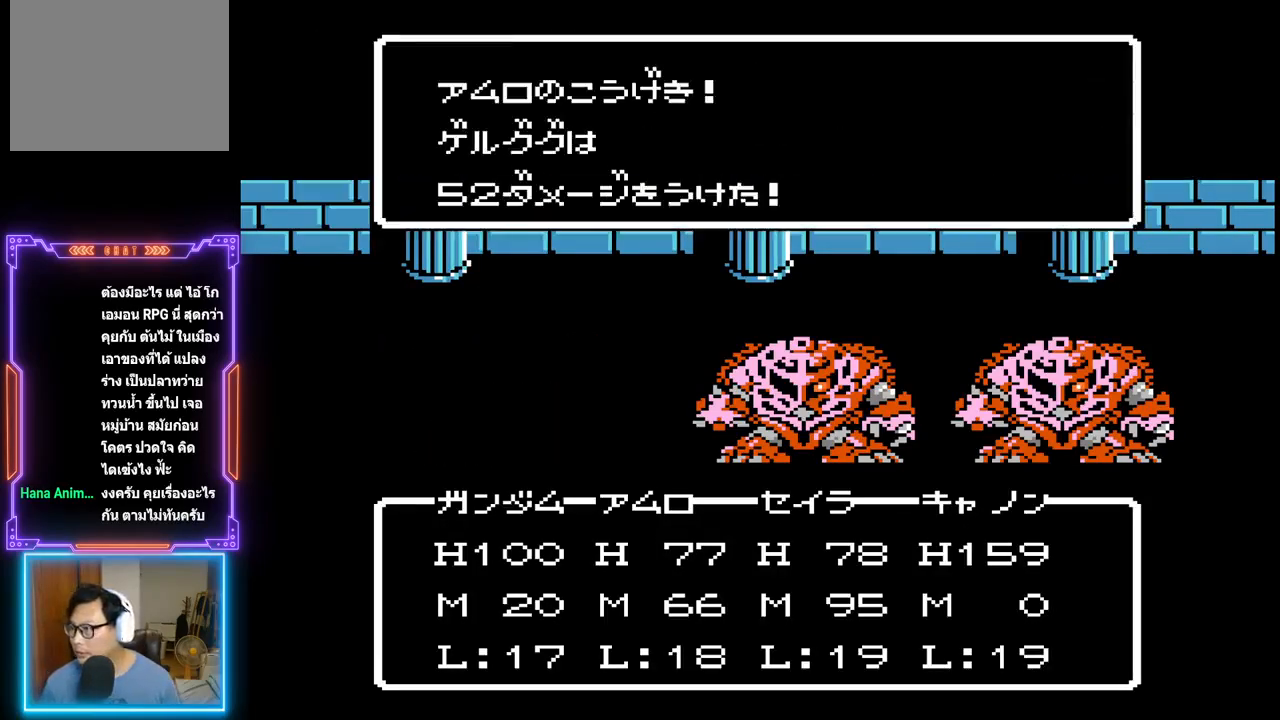
{"buttons": ["TRIANGLE"], "events": []}
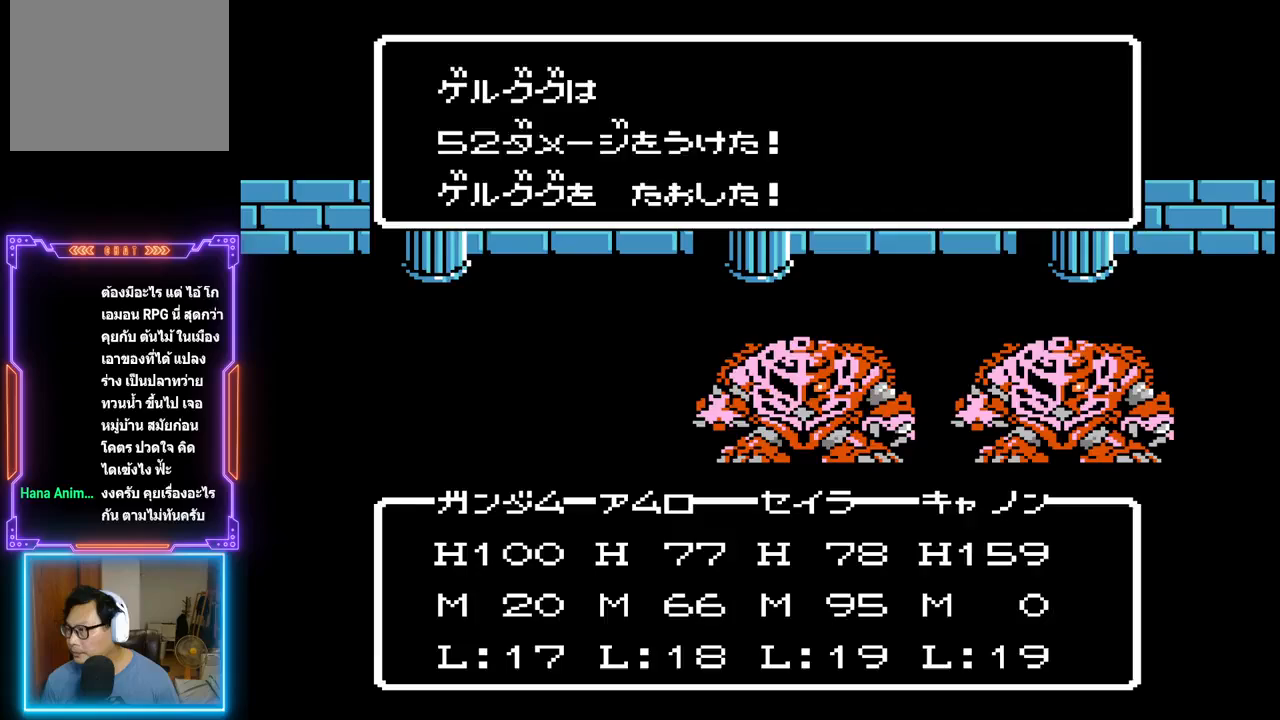
{"buttons": ["TRIANGLE"], "events": []}
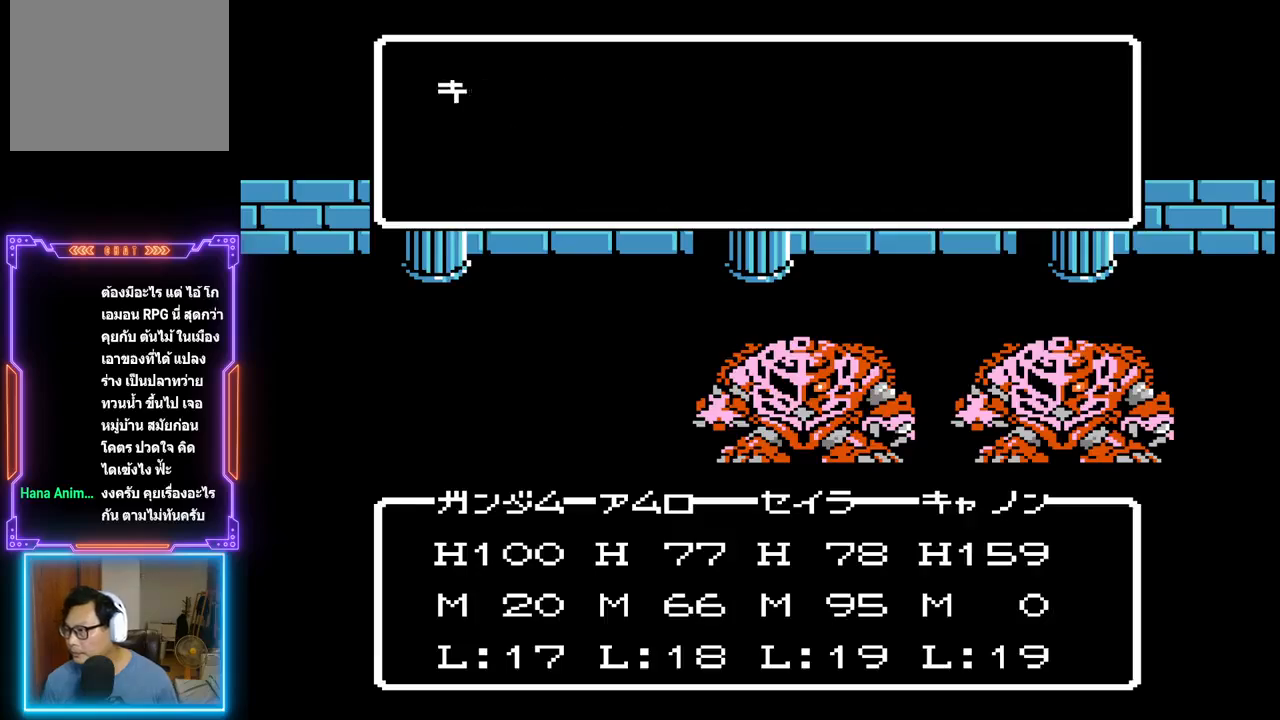
{"buttons": ["TRIANGLE"], "events": []}
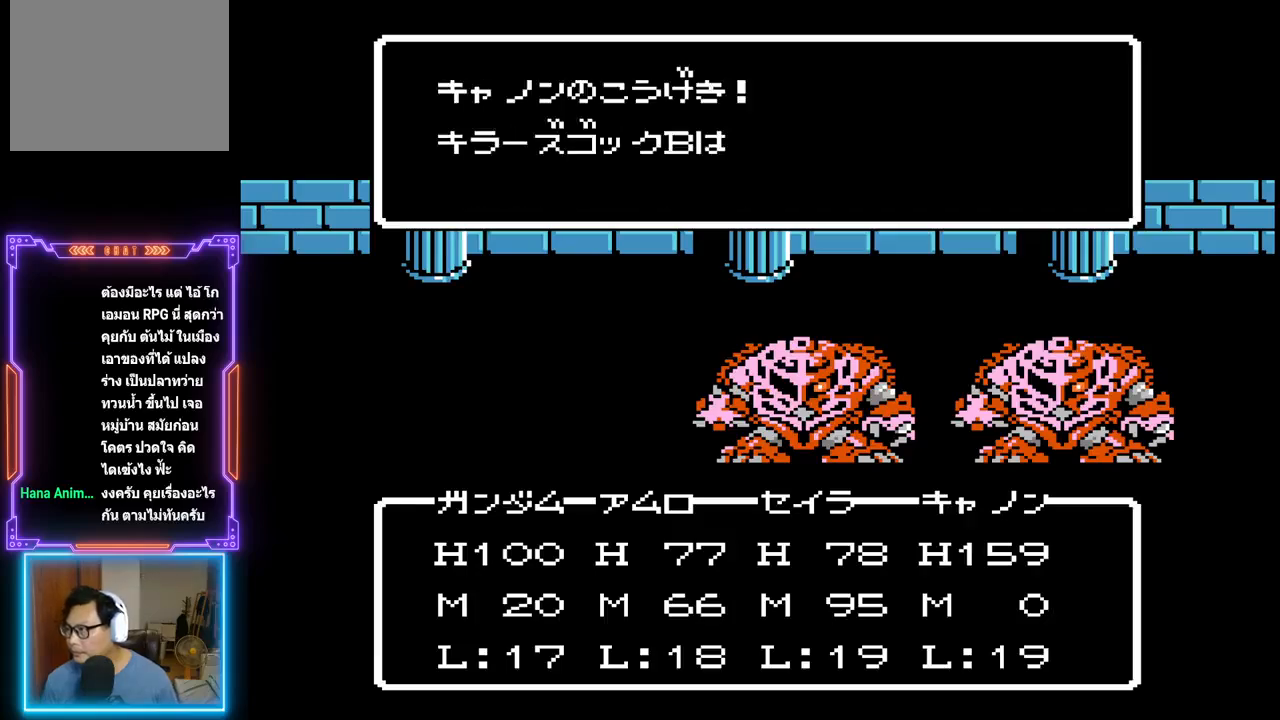
{"buttons": ["TRIANGLE"], "events": []}
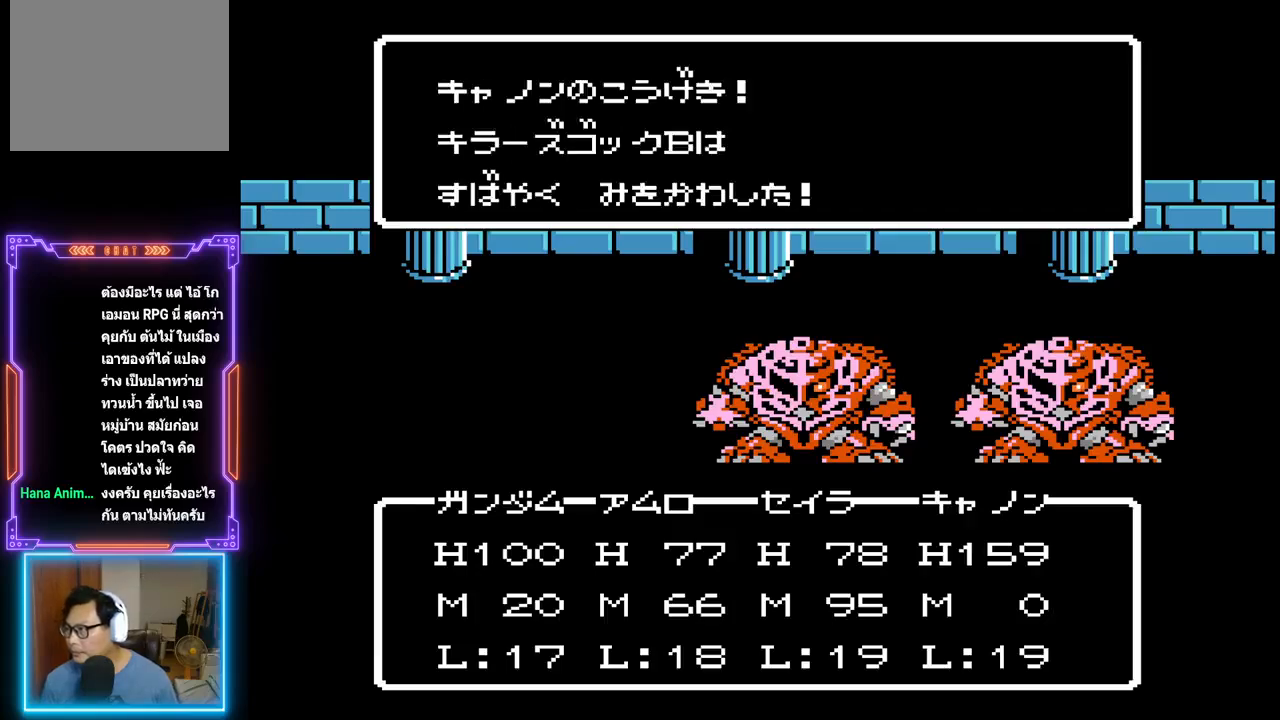
{"buttons": ["TRIANGLE"], "events": []}
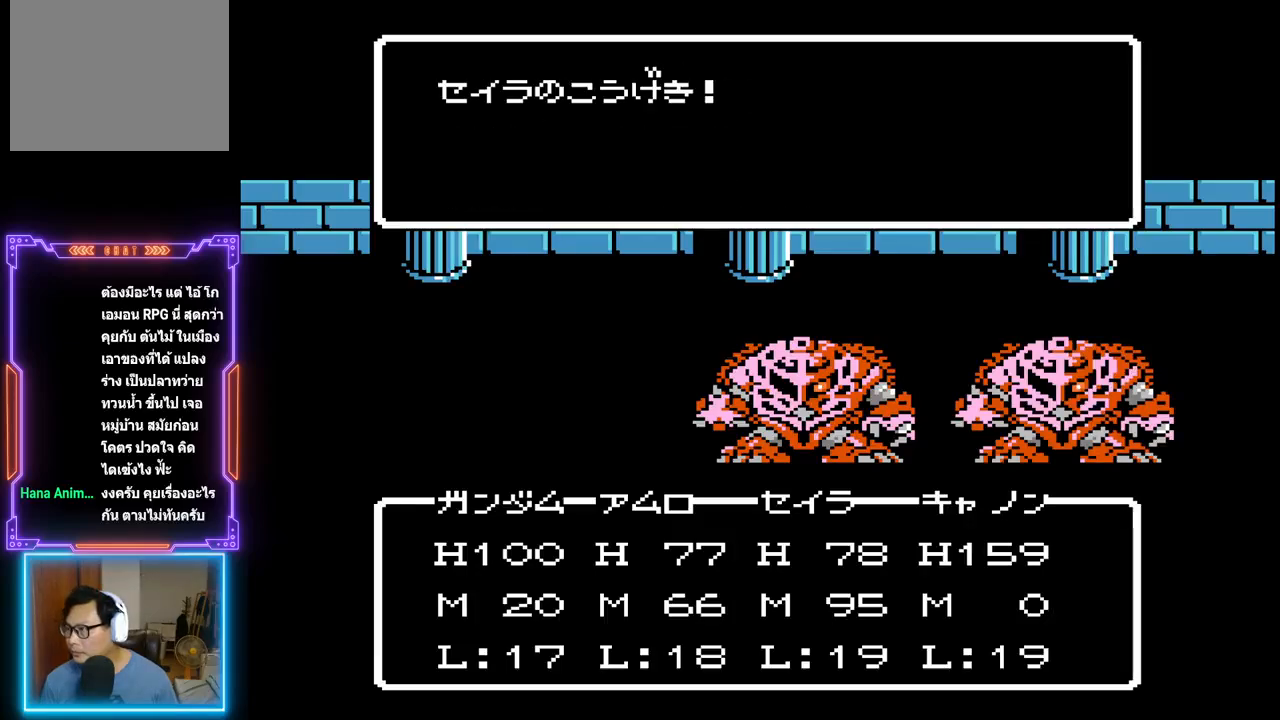
{"buttons": ["TRIANGLE"], "events": []}
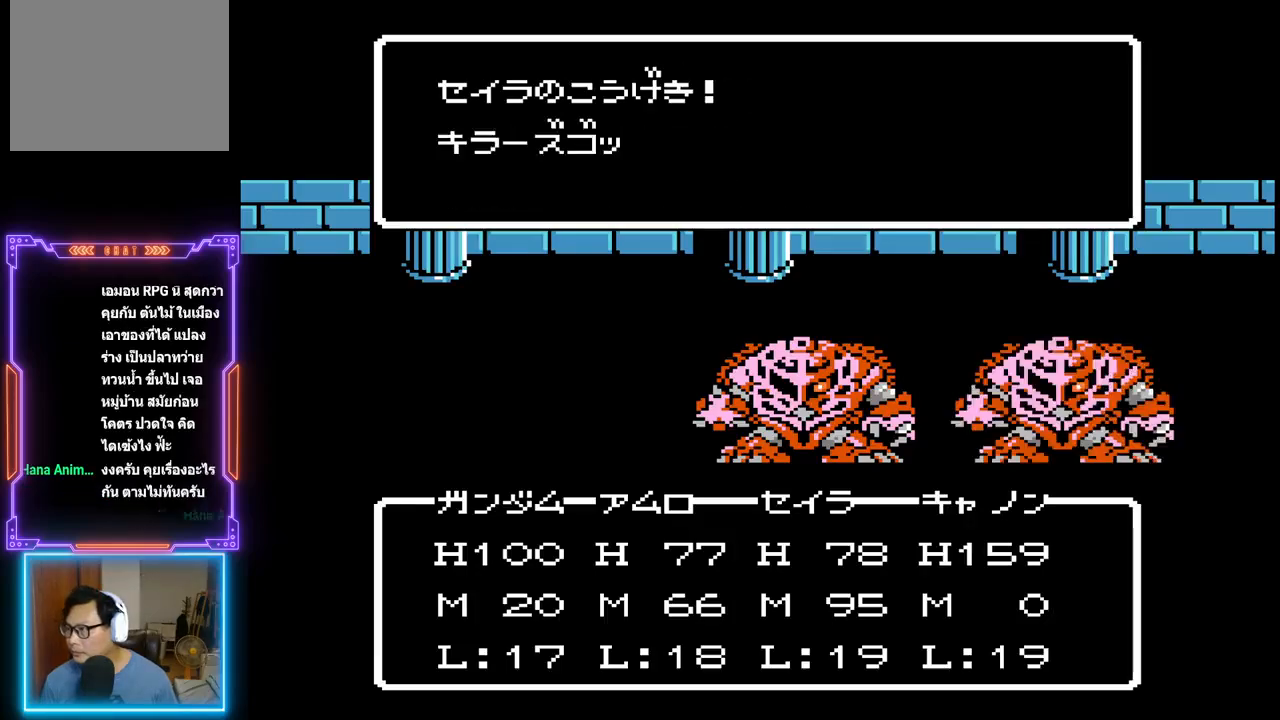
{"buttons": ["TRIANGLE"], "events": []}
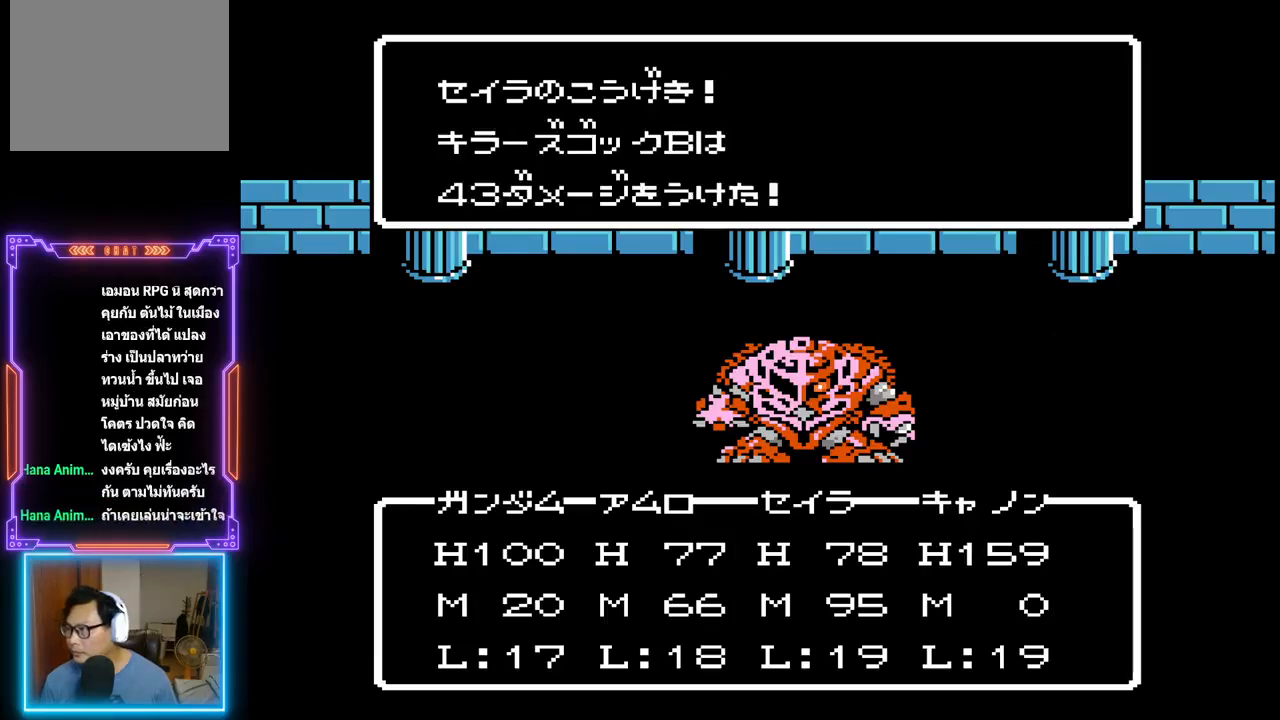
{"buttons": ["TRIANGLE"], "events": []}
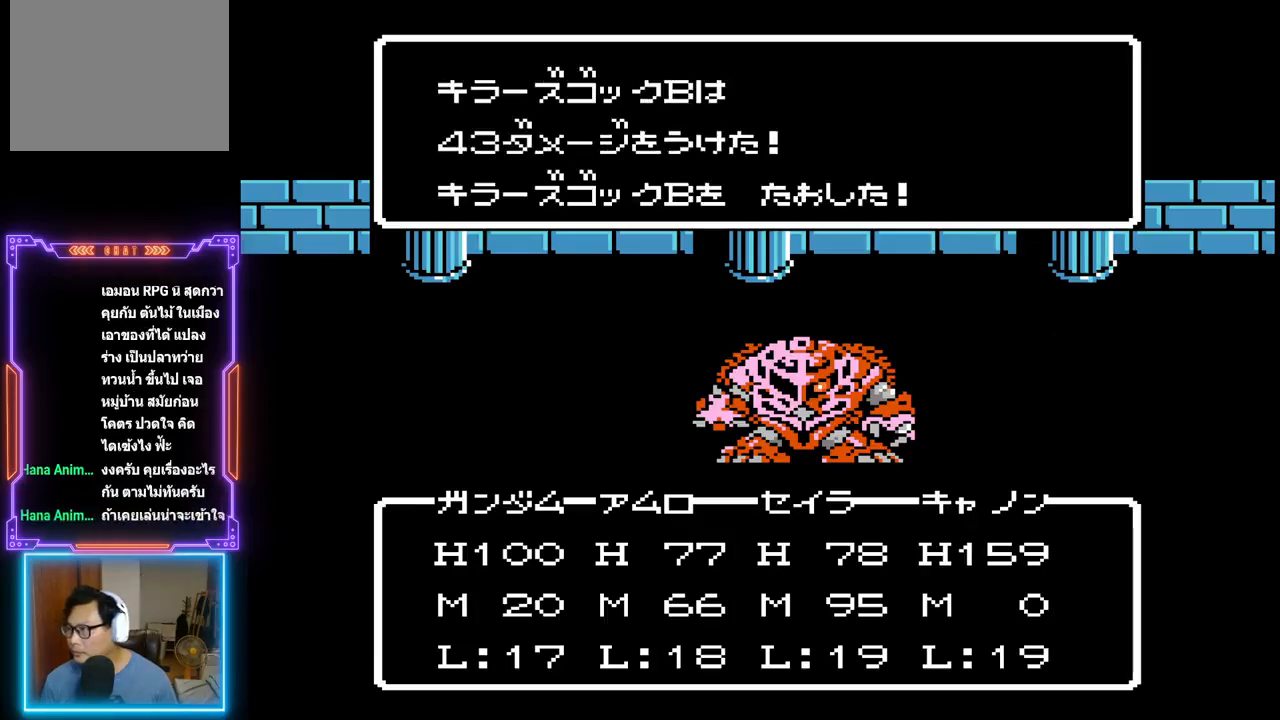
{"buttons": ["TRIANGLE"], "events": []}
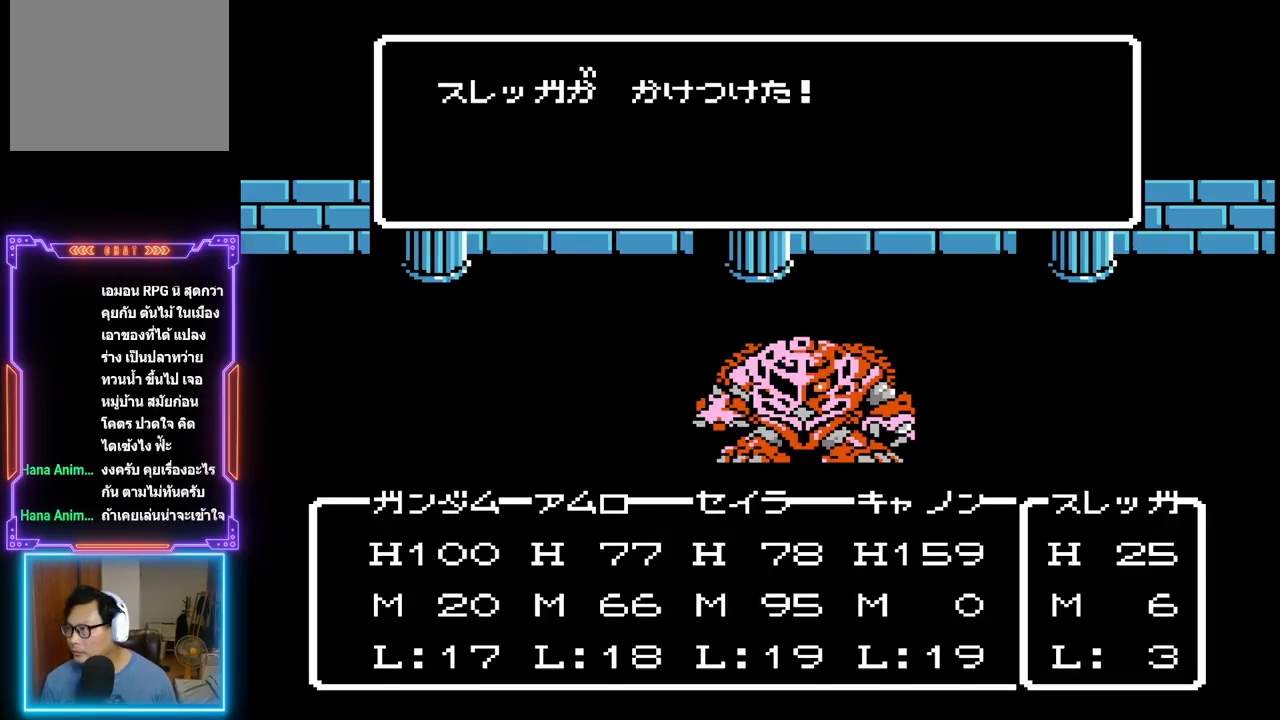
{"buttons": ["TRIANGLE"], "events": []}
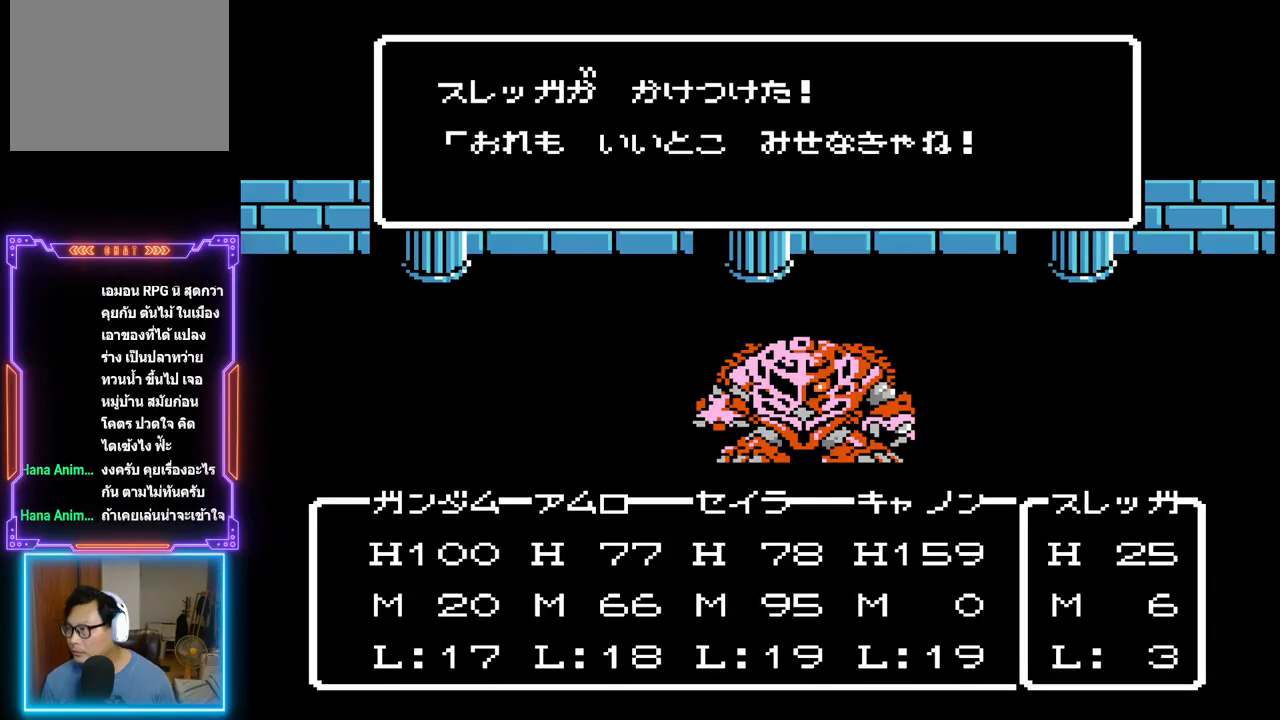
{"buttons": ["TRIANGLE"], "events": []}
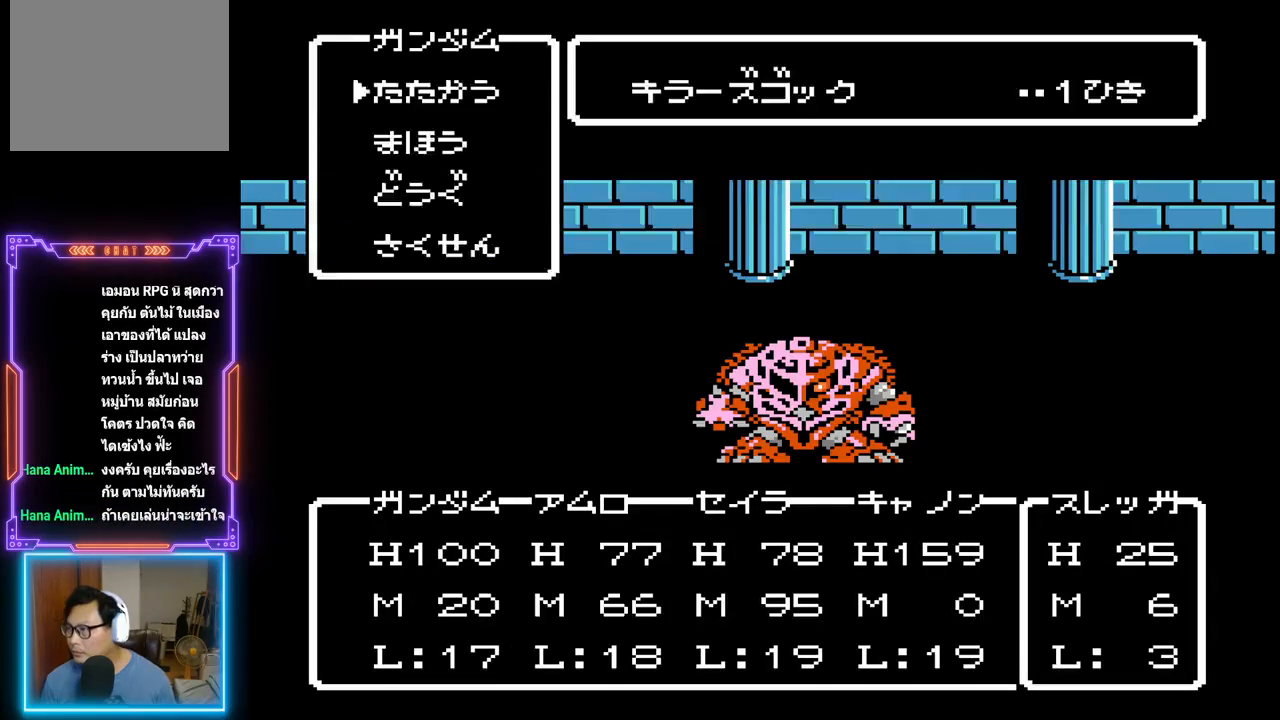
{"buttons": ["TRIANGLE"], "events": []}
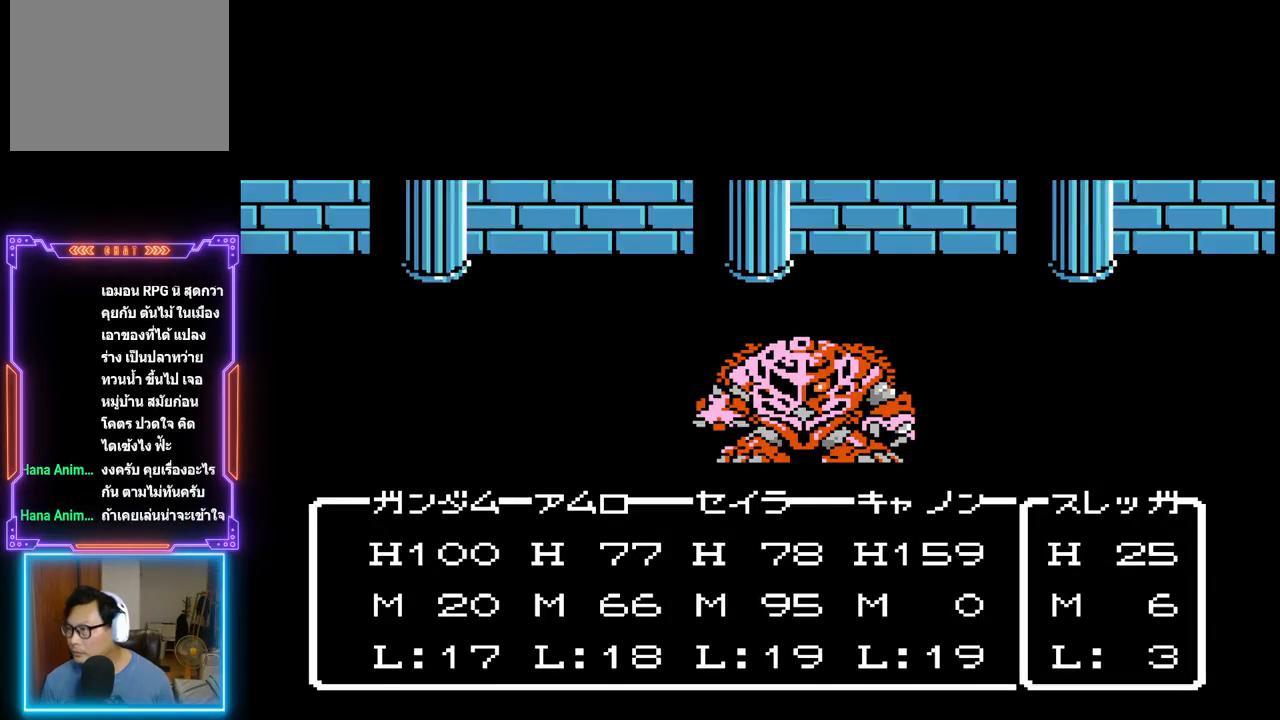
{"buttons": ["TRIANGLE"], "events": []}
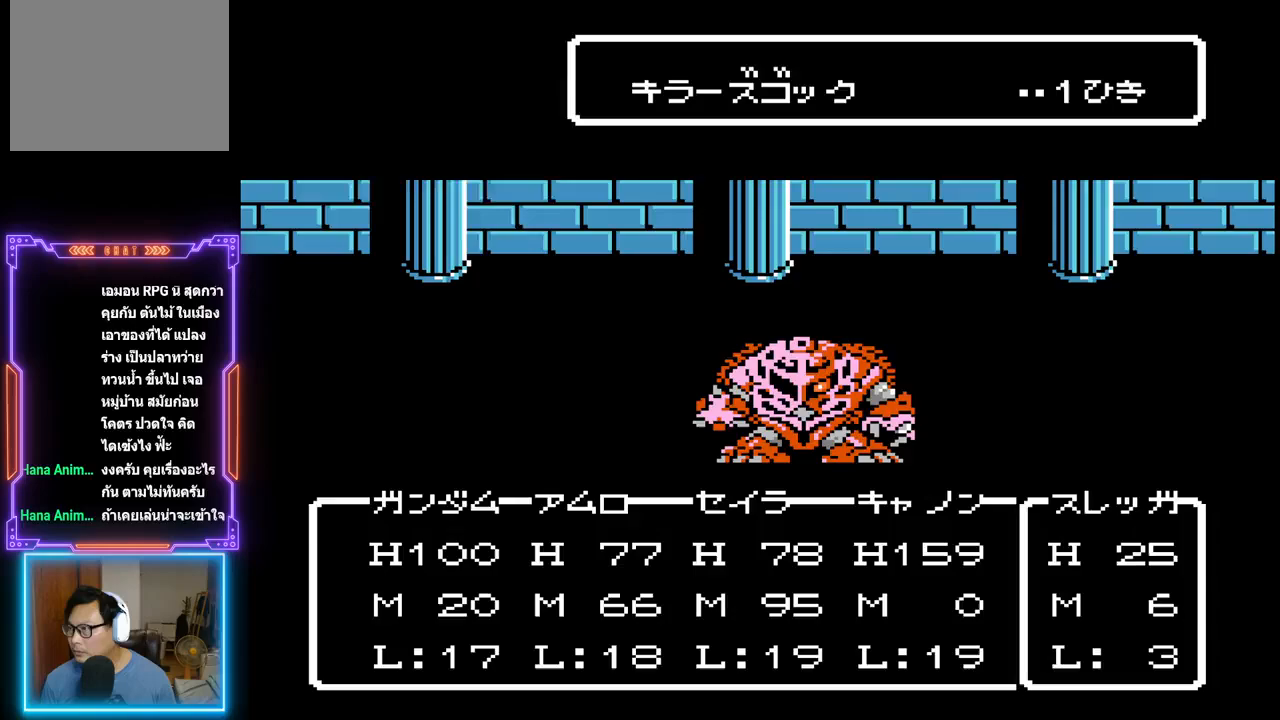
{"buttons": ["TRIANGLE"], "events": []}
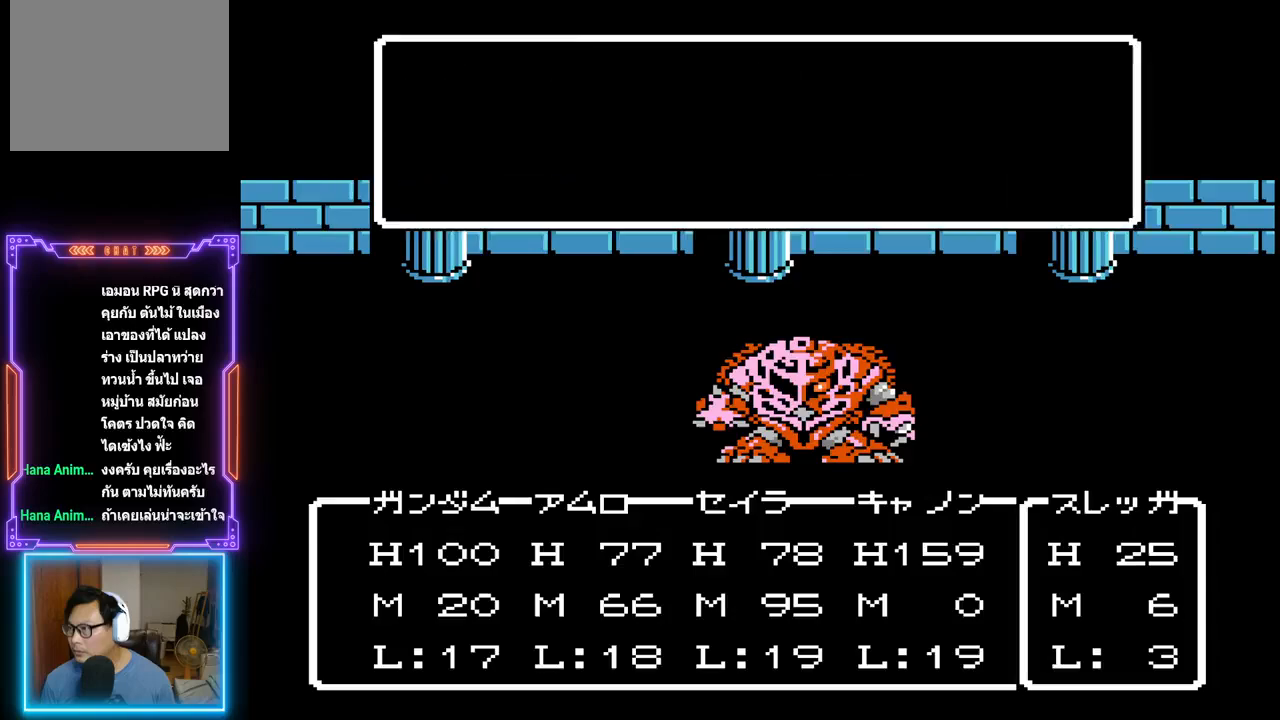
{"buttons": ["TRIANGLE"], "events": []}
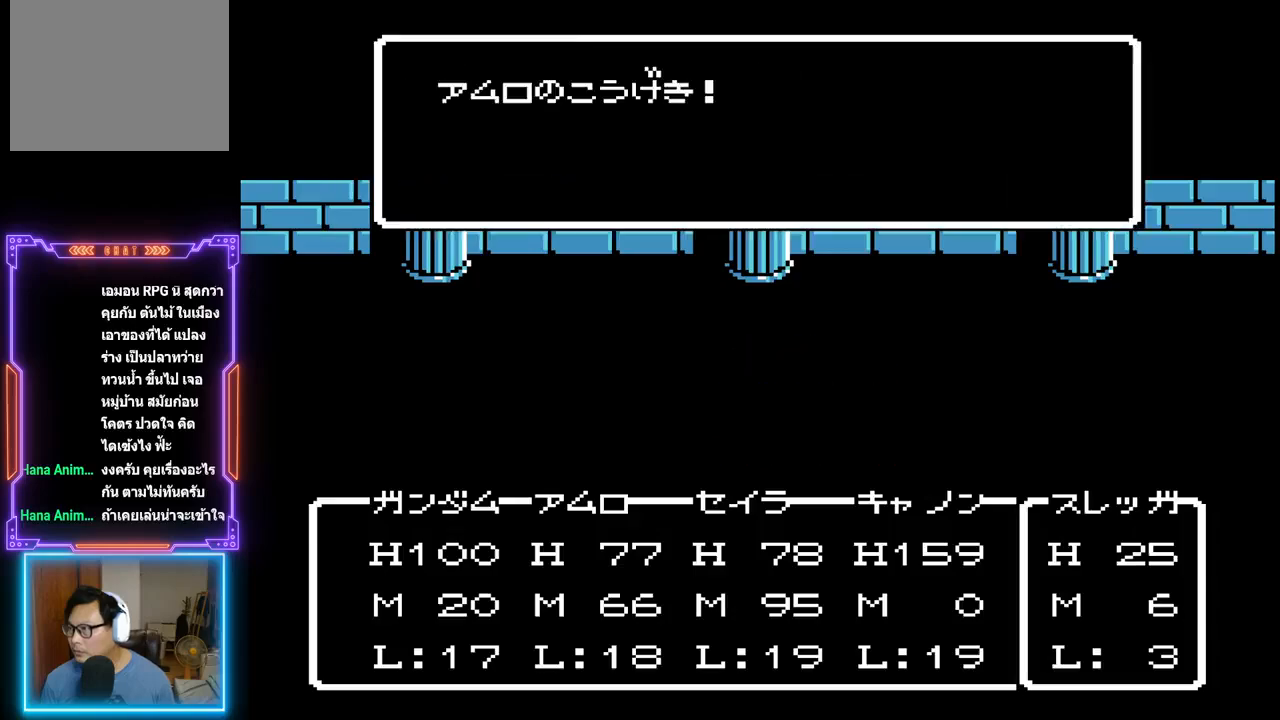
{"buttons": ["TRIANGLE"], "events": []}
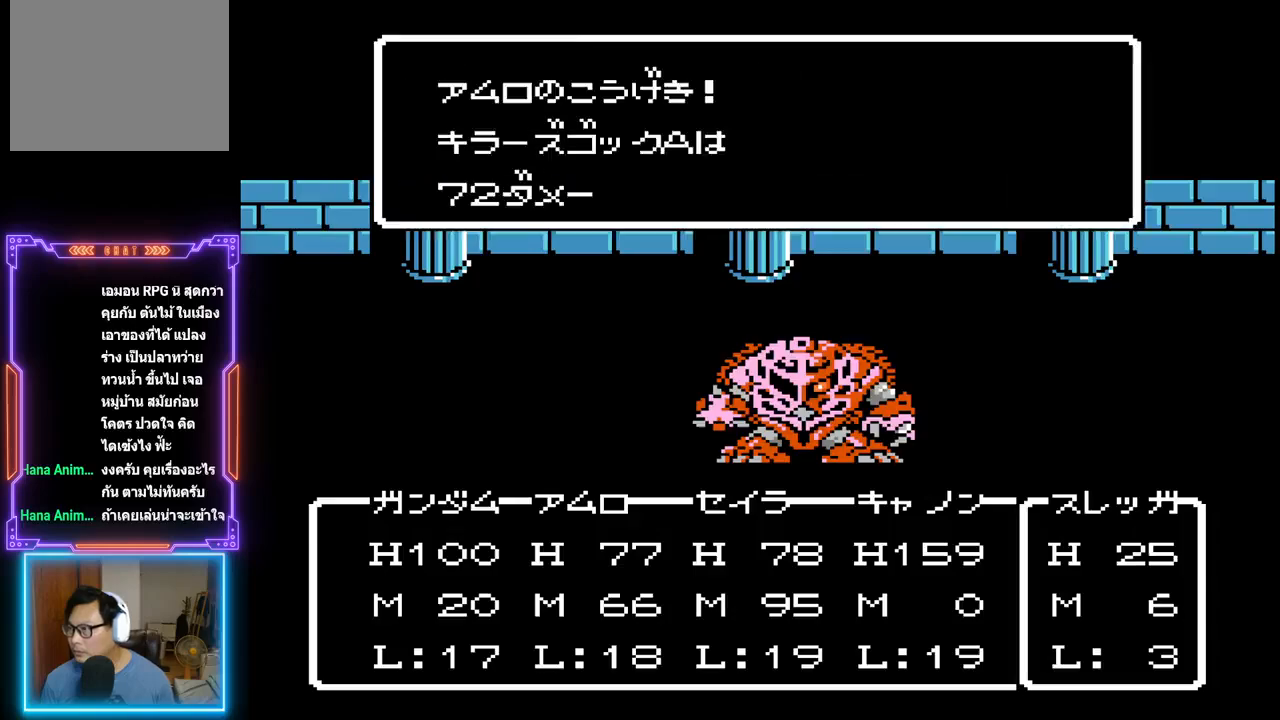
{"buttons": ["TRIANGLE"], "events": []}
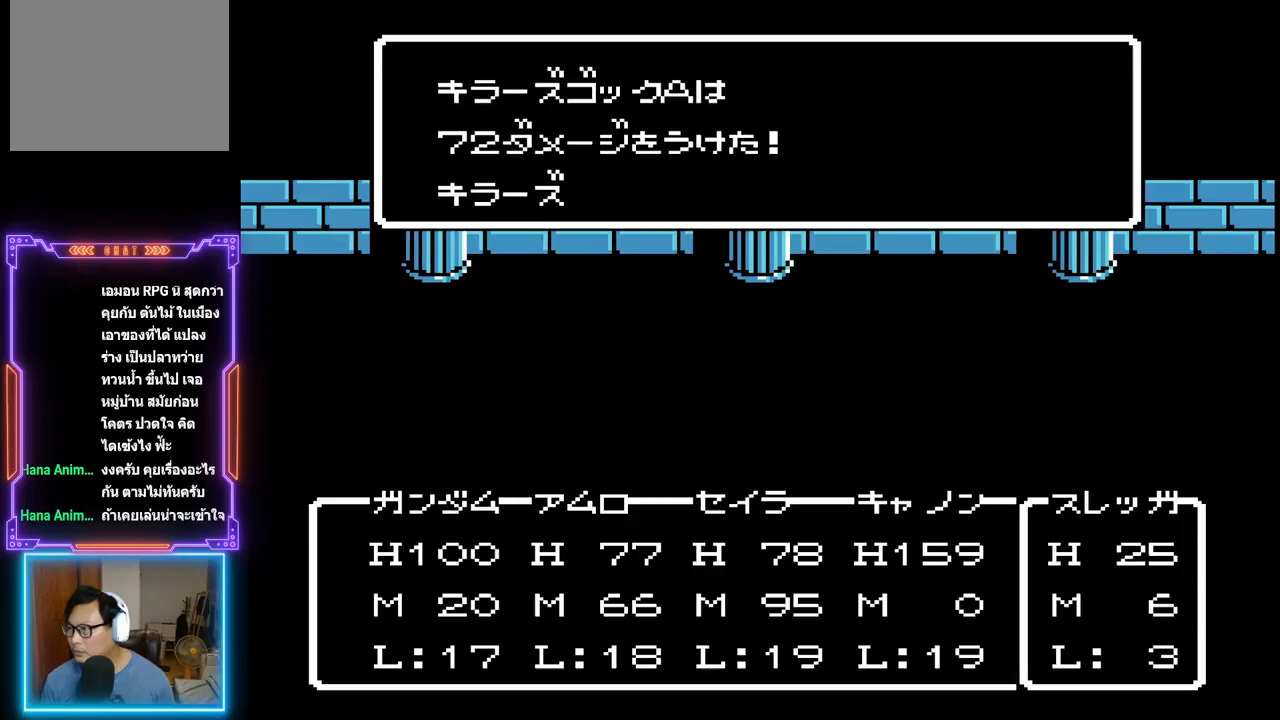
{"buttons": ["TRIANGLE"], "events": []}